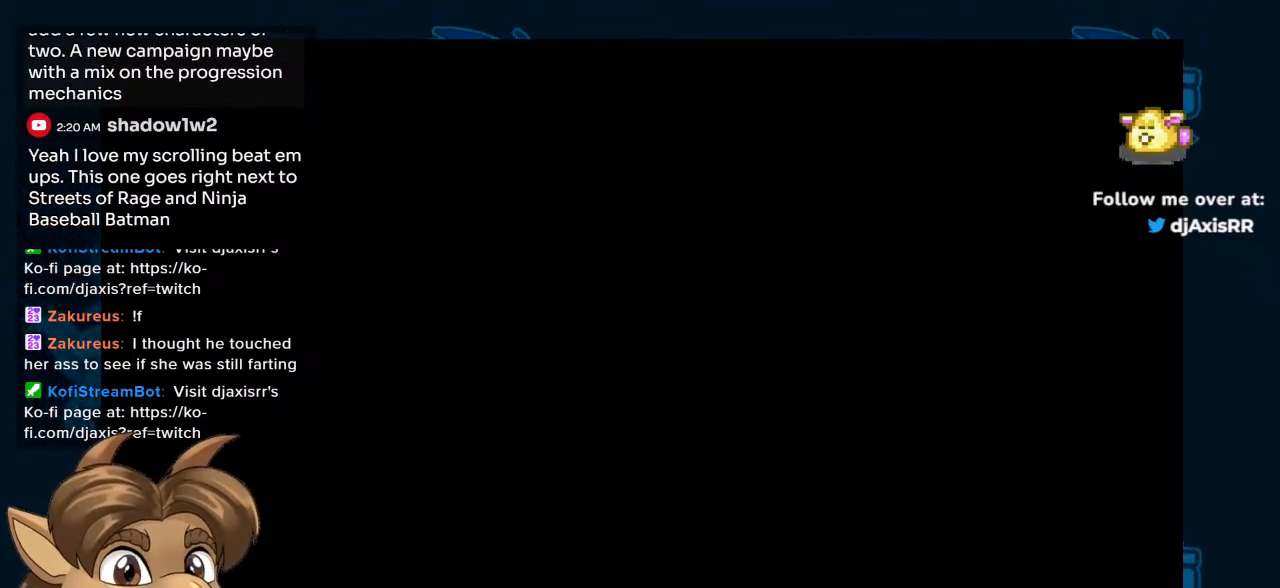
Gameplay with a controller (Nintendo layout); each line is a JSON object with the inputs held at the frame after it. "events" lists button and stick changes between this image and that frame as [ms after this image, input, new state], when the widget could be followed in between. Not read: L1 L2 L3 R2 R3 Z.
{"buttons": ["R1"], "left_stick": "center", "right_stick": "center", "events": [[483, "R1", "down"]]}
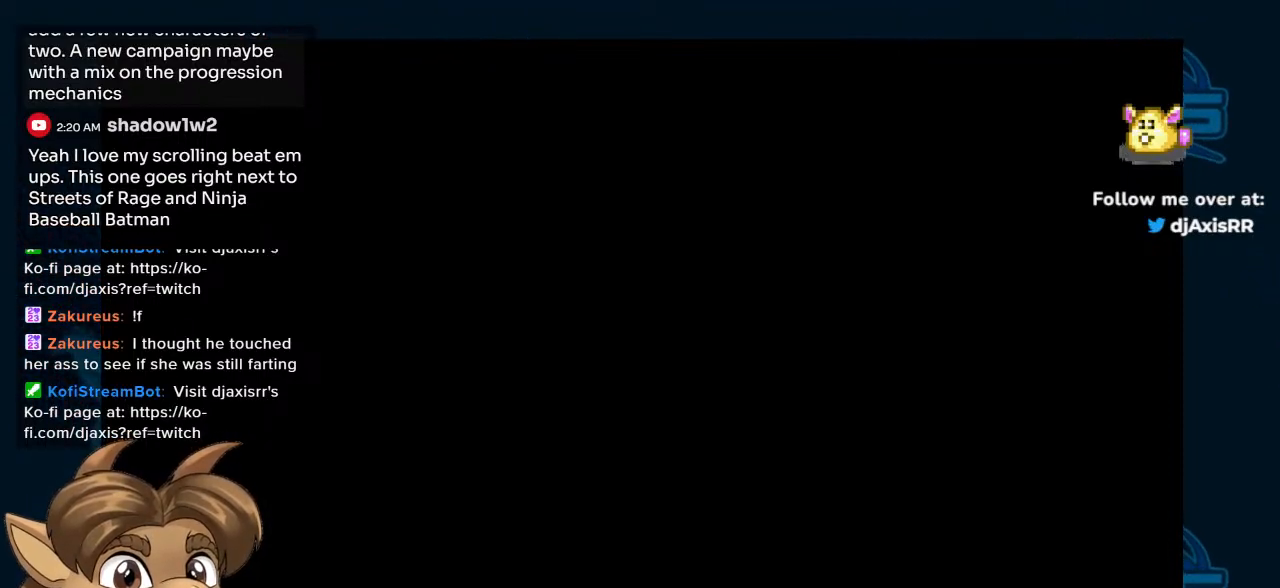
{"buttons": [], "left_stick": "center", "right_stick": "center", "events": [[133, "R1", "up"]]}
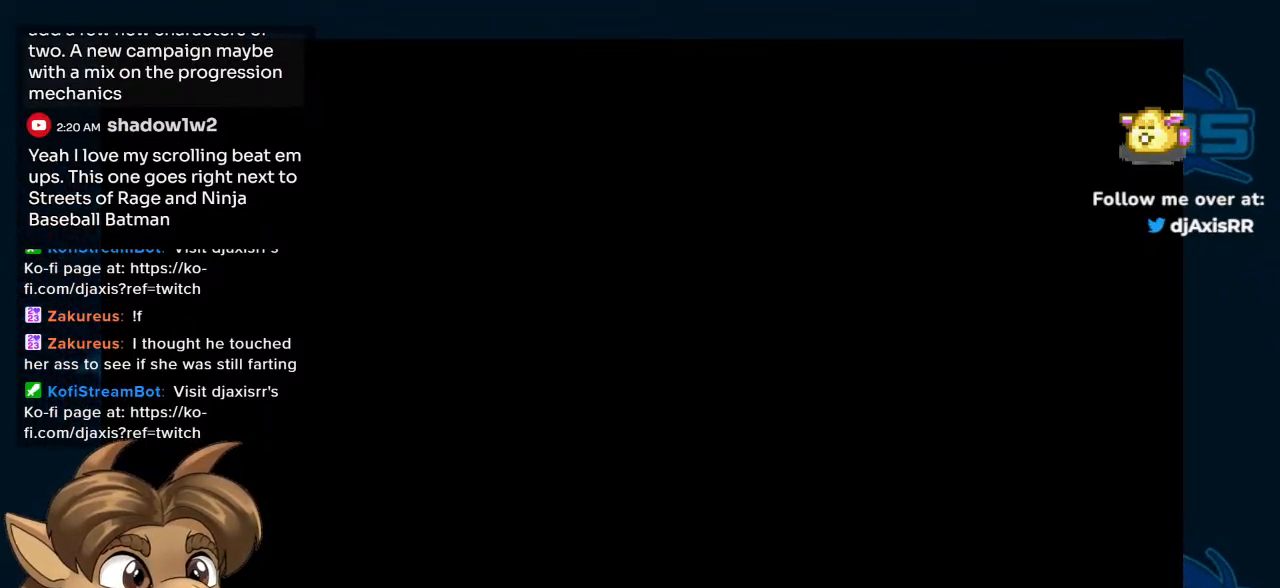
{"buttons": ["Y"], "left_stick": "center", "right_stick": "center", "events": [[483, "Y", "down"]]}
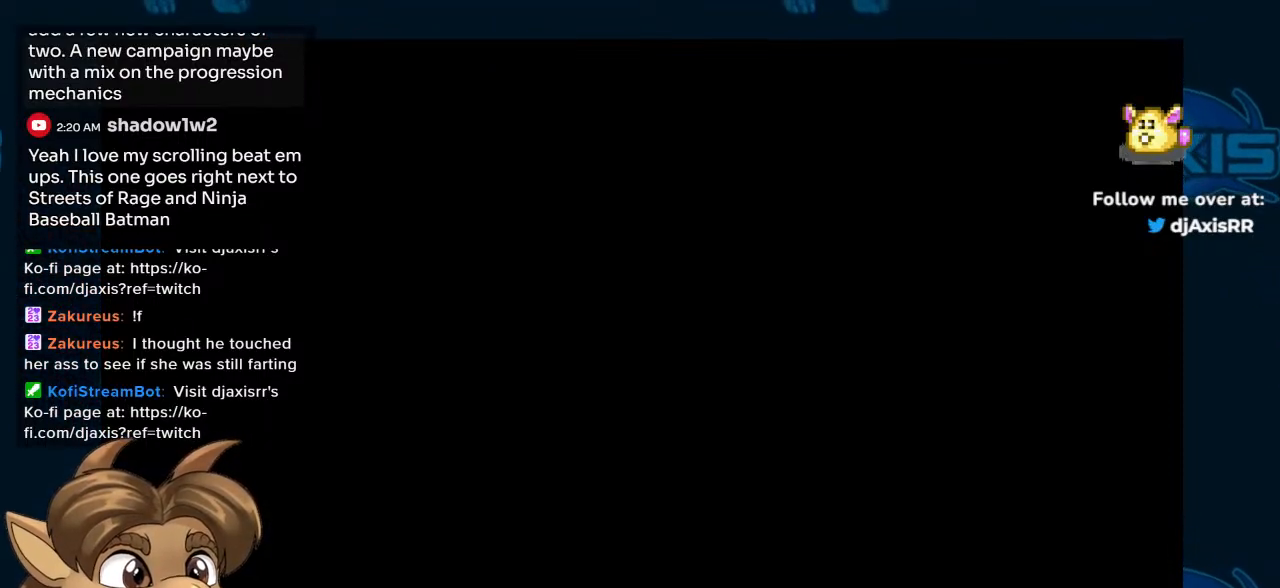
{"buttons": [], "left_stick": "center", "right_stick": "center", "events": [[367, "Y", "up"]]}